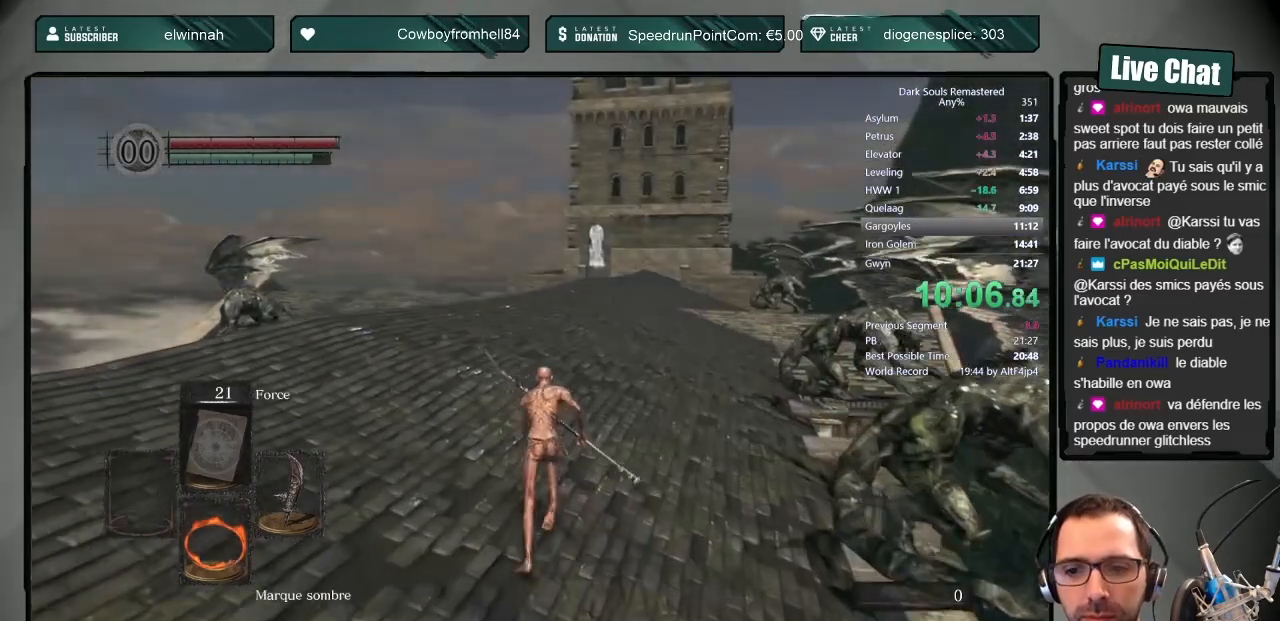
Gameplay with a controller (PlayStation layout); each line is a JSON object with the inputs held at the frame after it. "events" lists button and stick changes between this image and that frame as [ms after this image, input, new state], when the widget could be followed in between.
{"buttons": ["CIRCLE"], "left_stick": "up", "right_stick": "center", "events": []}
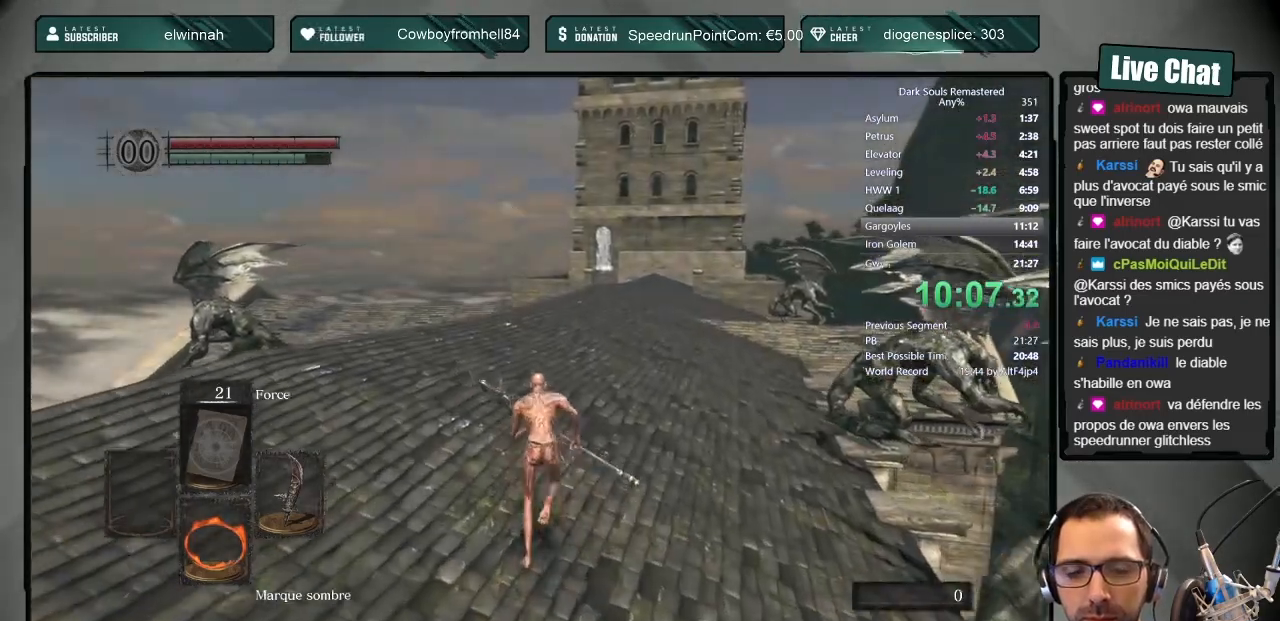
{"buttons": ["CIRCLE"], "left_stick": "up", "right_stick": "center", "events": []}
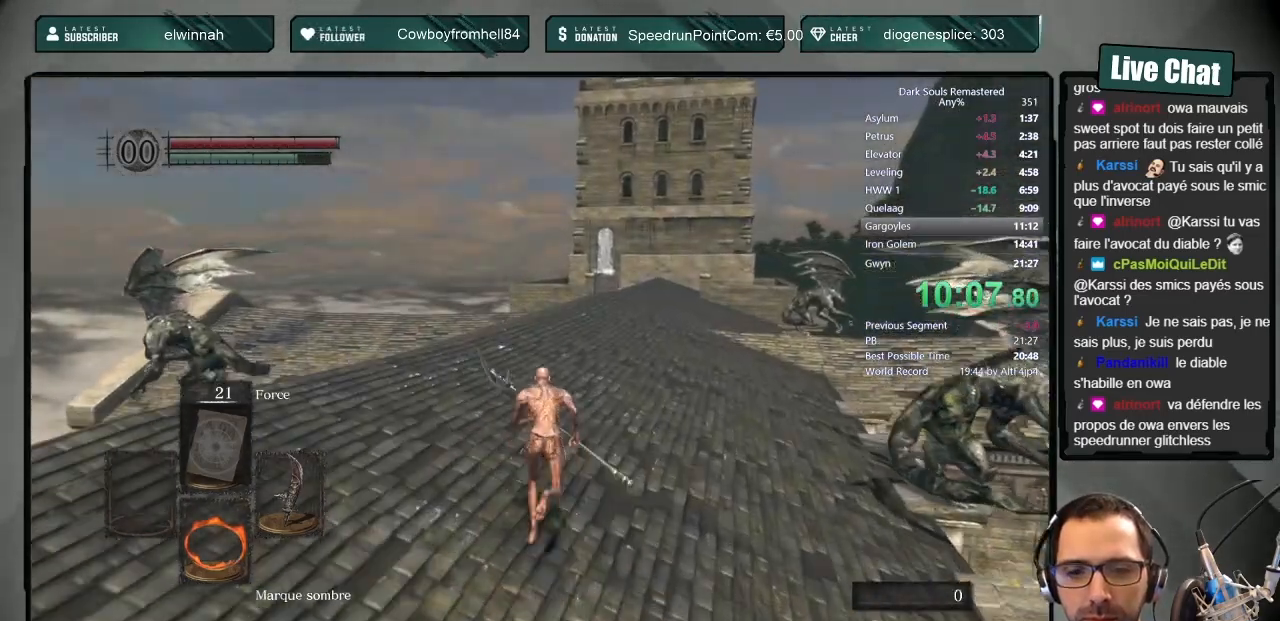
{"buttons": ["CIRCLE"], "left_stick": "up", "right_stick": "center", "events": []}
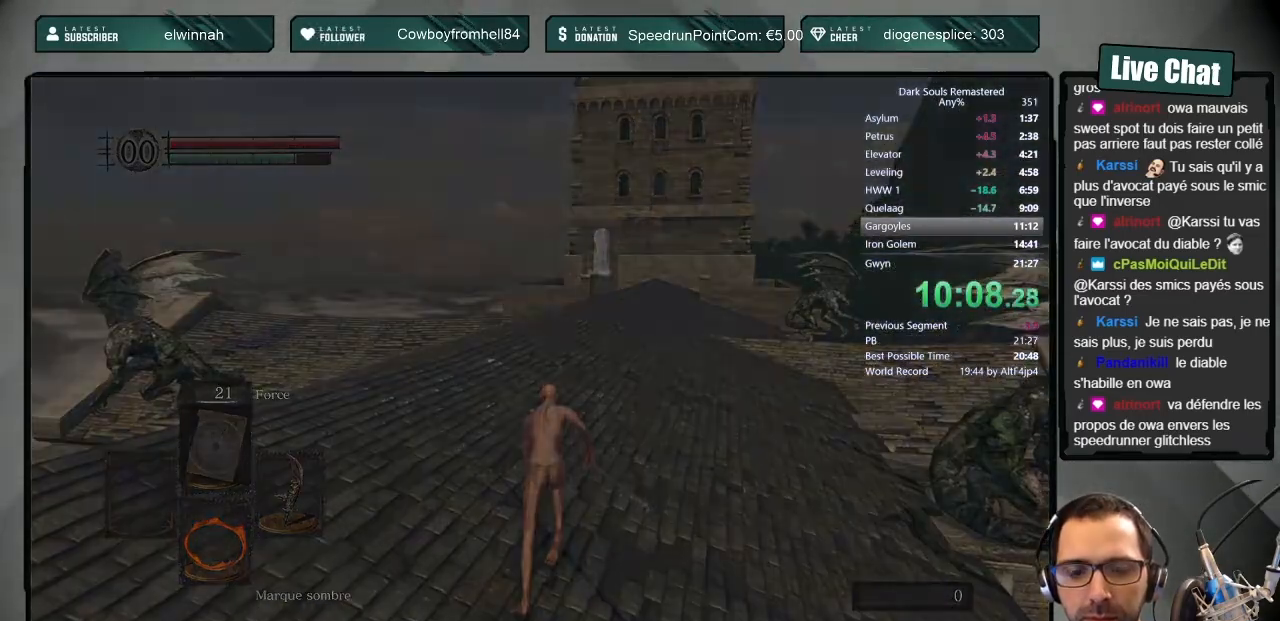
{"buttons": ["START"], "left_stick": "up", "right_stick": "center", "events": [[100, "CIRCLE", "up"], [483, "START", "down"]]}
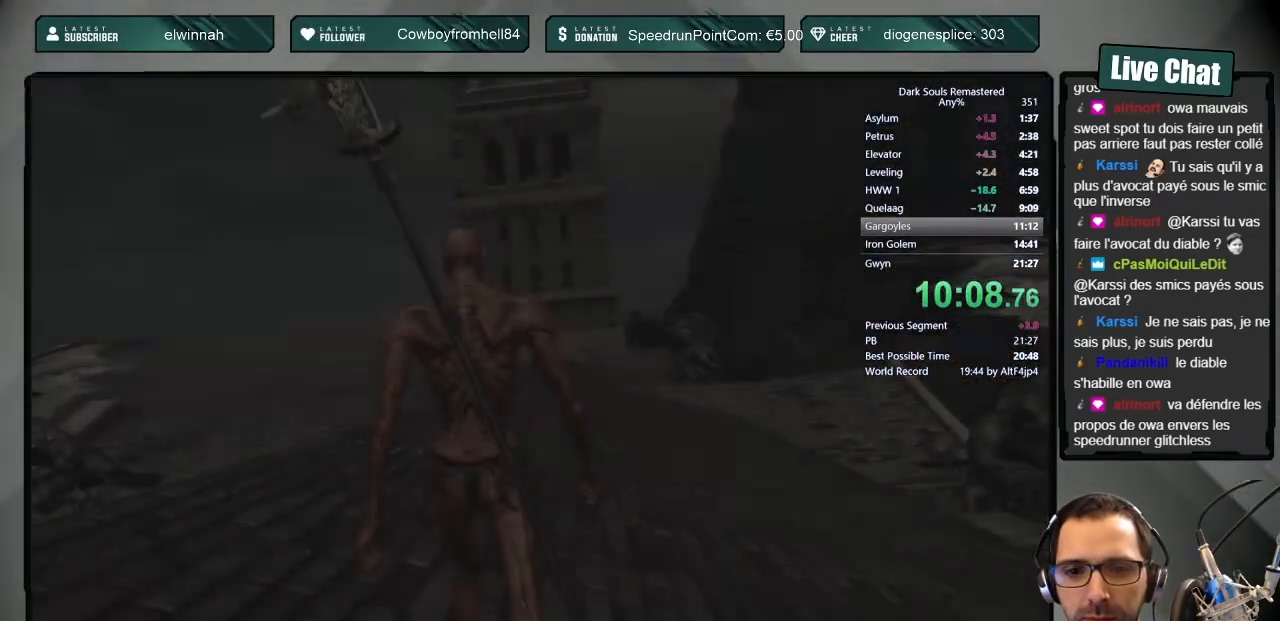
{"buttons": ["CIRCLE", "L1"], "left_stick": "up", "right_stick": "center", "events": [[150, "START", "up"], [300, "CIRCLE", "down"], [350, "L1", "down"]]}
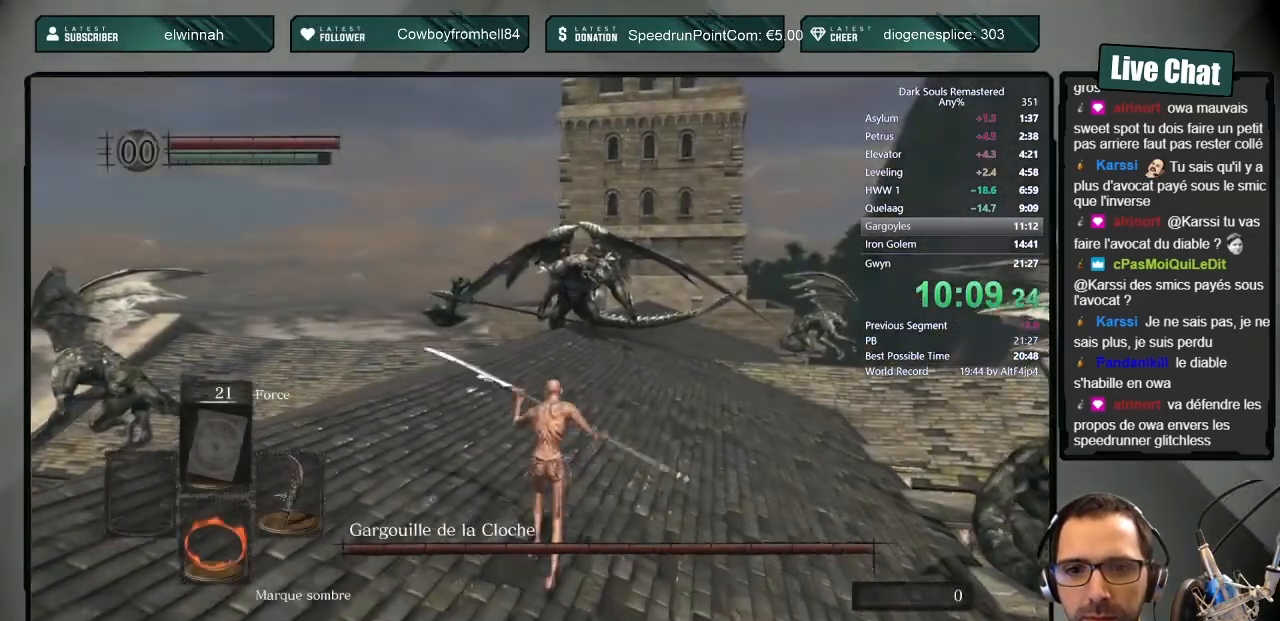
{"buttons": ["CIRCLE", "L1"], "left_stick": "up", "right_stick": "center", "events": []}
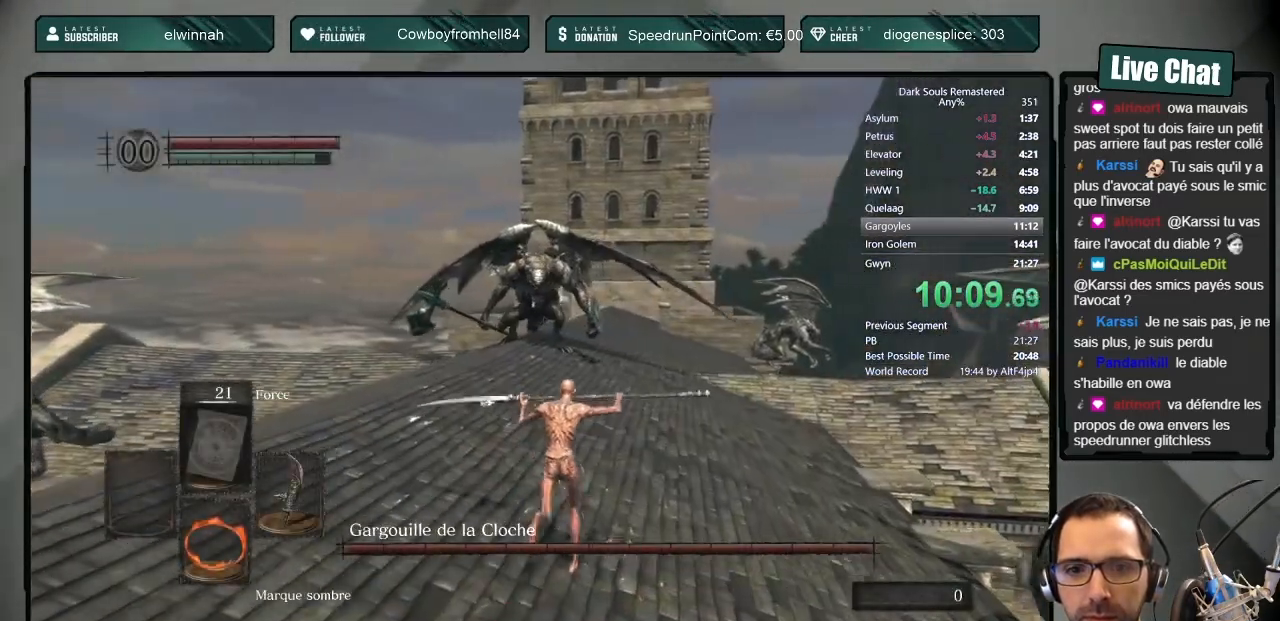
{"buttons": ["CIRCLE", "L1"], "left_stick": "up", "right_stick": "center", "events": []}
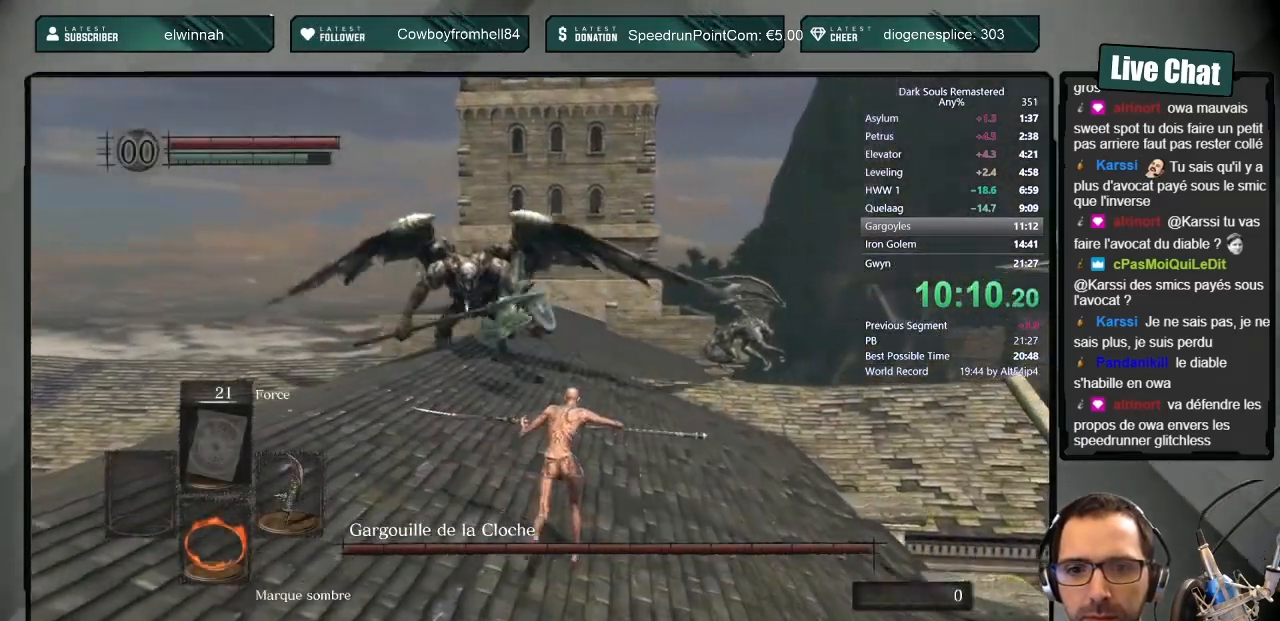
{"buttons": ["CIRCLE", "L1"], "left_stick": "up", "right_stick": "center", "events": []}
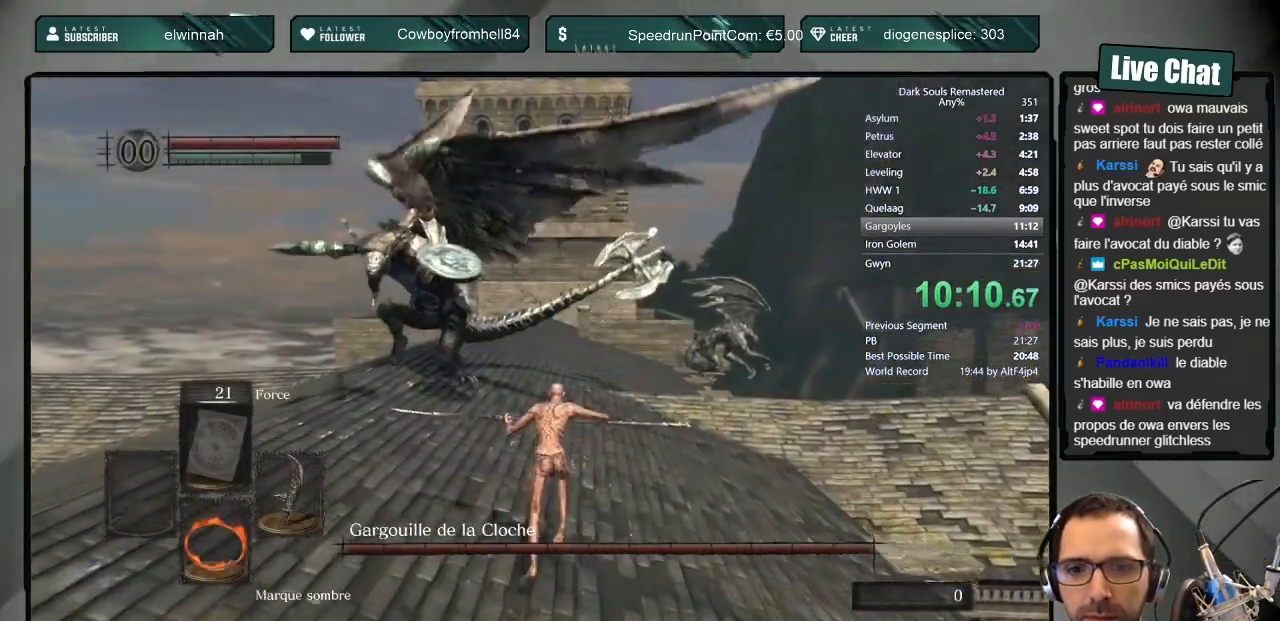
{"buttons": ["L1"], "left_stick": "up", "right_stick": "center", "events": [[217, "CIRCLE", "up"], [267, "CIRCLE", "down"], [350, "CIRCLE", "up"], [383, "CIRCLE", "down"], [433, "CIRCLE", "up"]]}
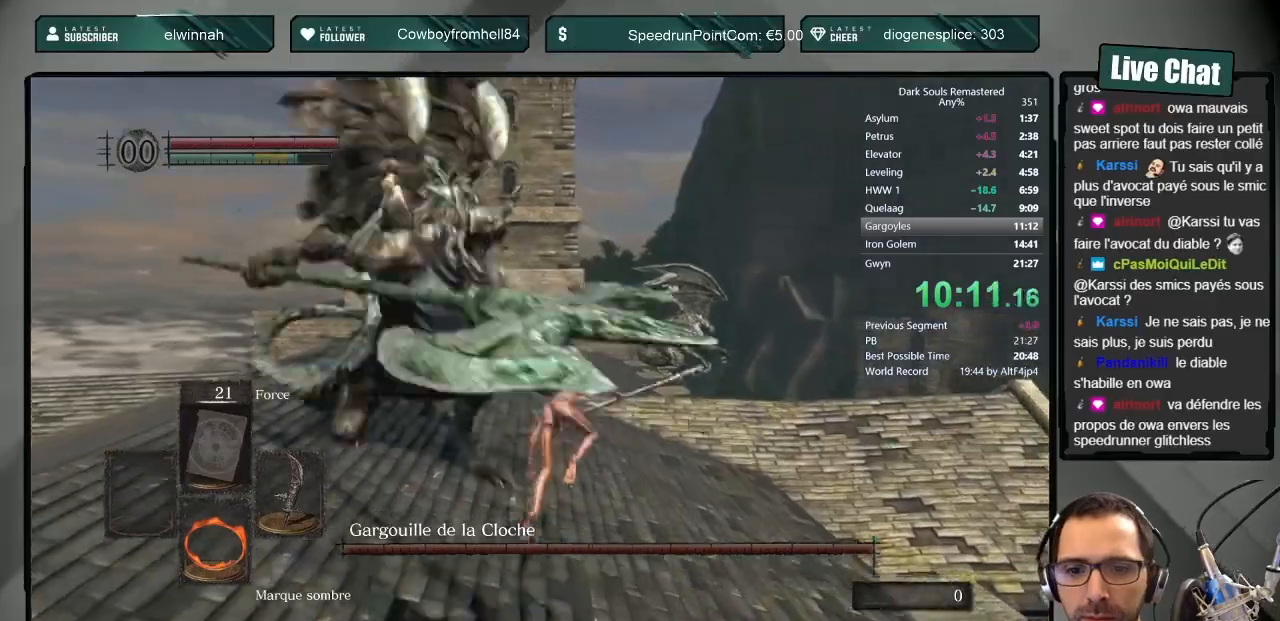
{"buttons": [], "left_stick": "up", "right_stick": "up-left", "events": [[133, "right_stick", "up-left"], [467, "L1", "up"]]}
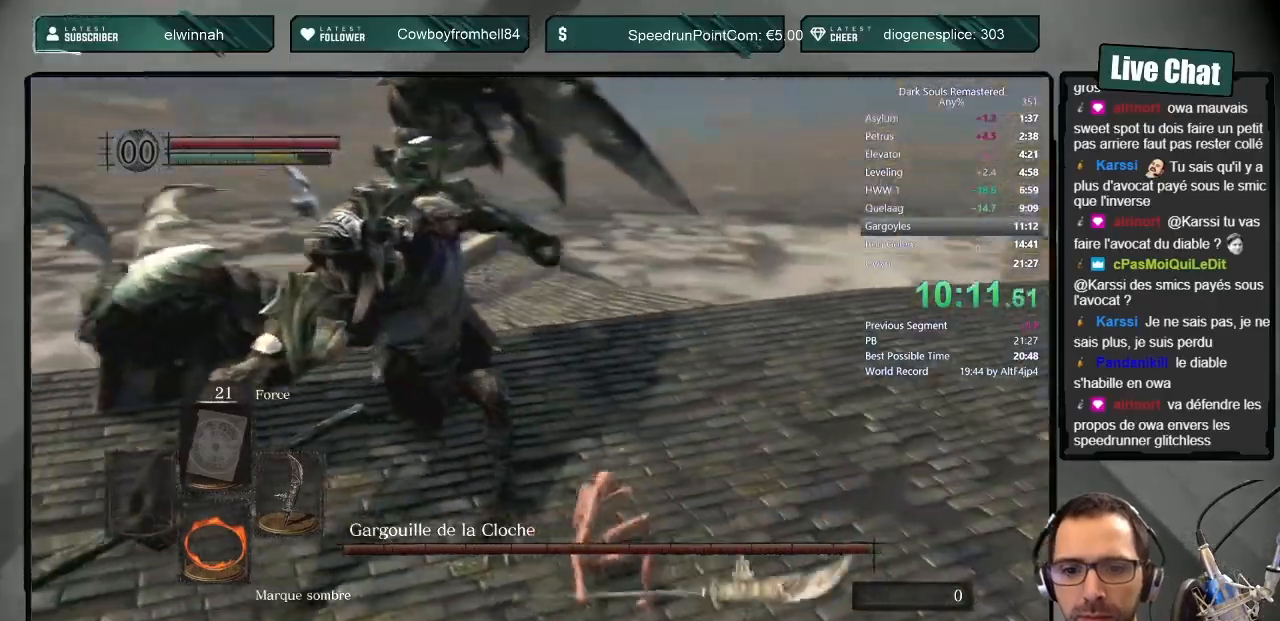
{"buttons": [], "left_stick": "up", "right_stick": "center", "events": [[17, "right_stick", "center"], [233, "R1", "down"], [383, "R1", "up"]]}
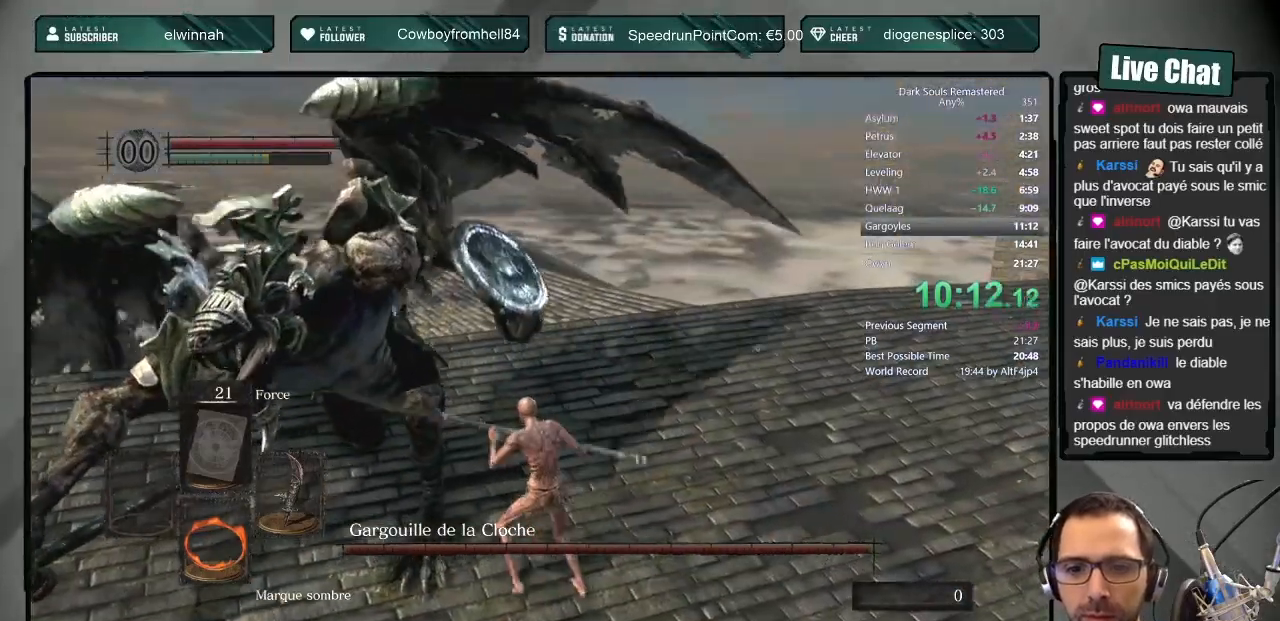
{"buttons": [], "left_stick": "up", "right_stick": "center"}
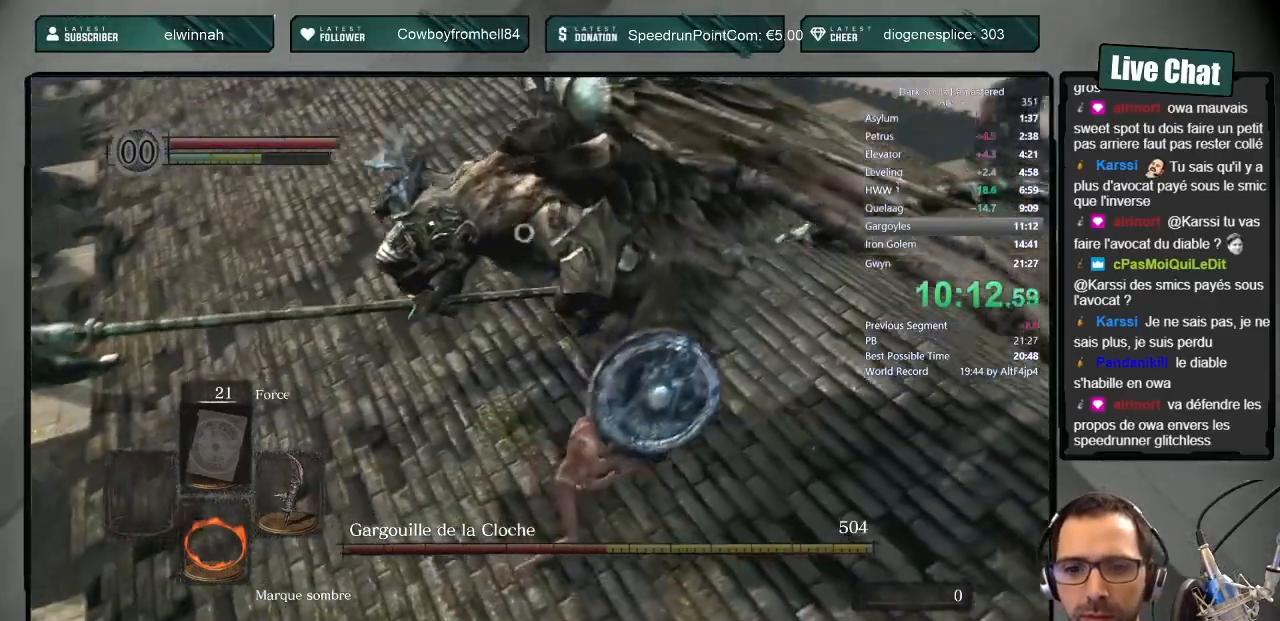
{"buttons": [], "left_stick": "up-right", "right_stick": "center", "events": [[117, "R3", "down"], [267, "R3", "up"], [267, "right_stick", "right"], [317, "left_stick", "up-right"], [333, "right_stick", "center"]]}
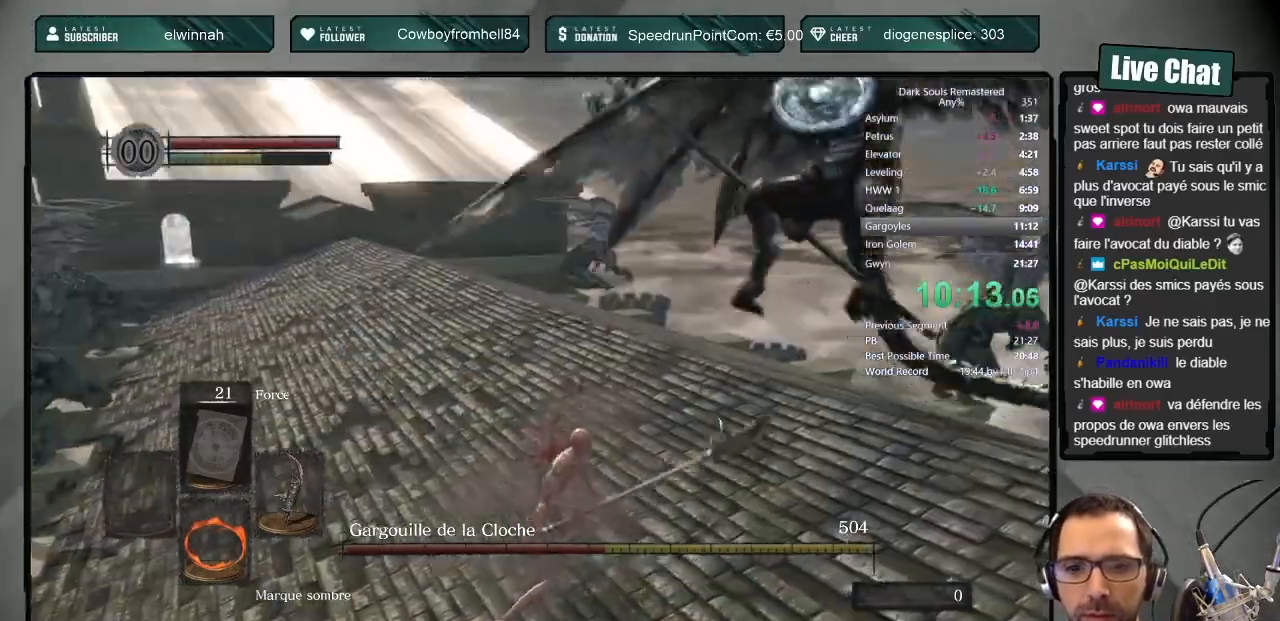
{"buttons": [], "left_stick": "up", "right_stick": "center", "events": [[17, "right_stick", "right"], [117, "right_stick", "up-right"], [233, "right_stick", "center"], [300, "left_stick", "up"]]}
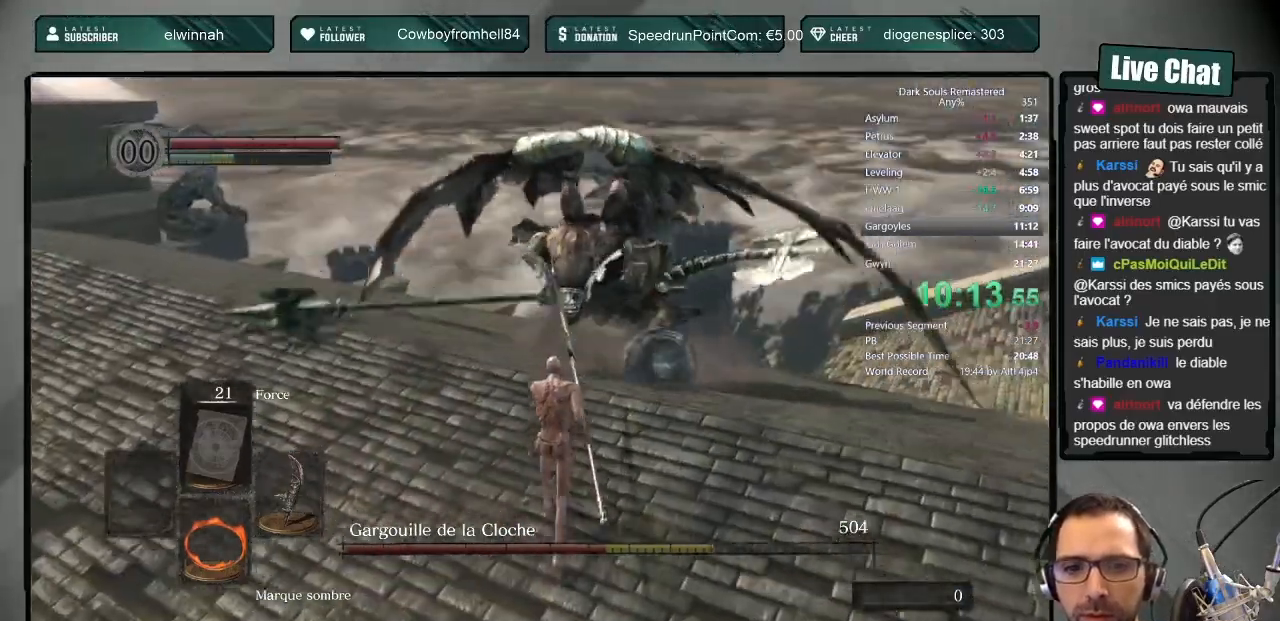
{"buttons": [], "left_stick": "up", "right_stick": "center", "events": [[250, "R1", "down"], [300, "R3", "down"], [433, "R1", "up"], [450, "R3", "up"]]}
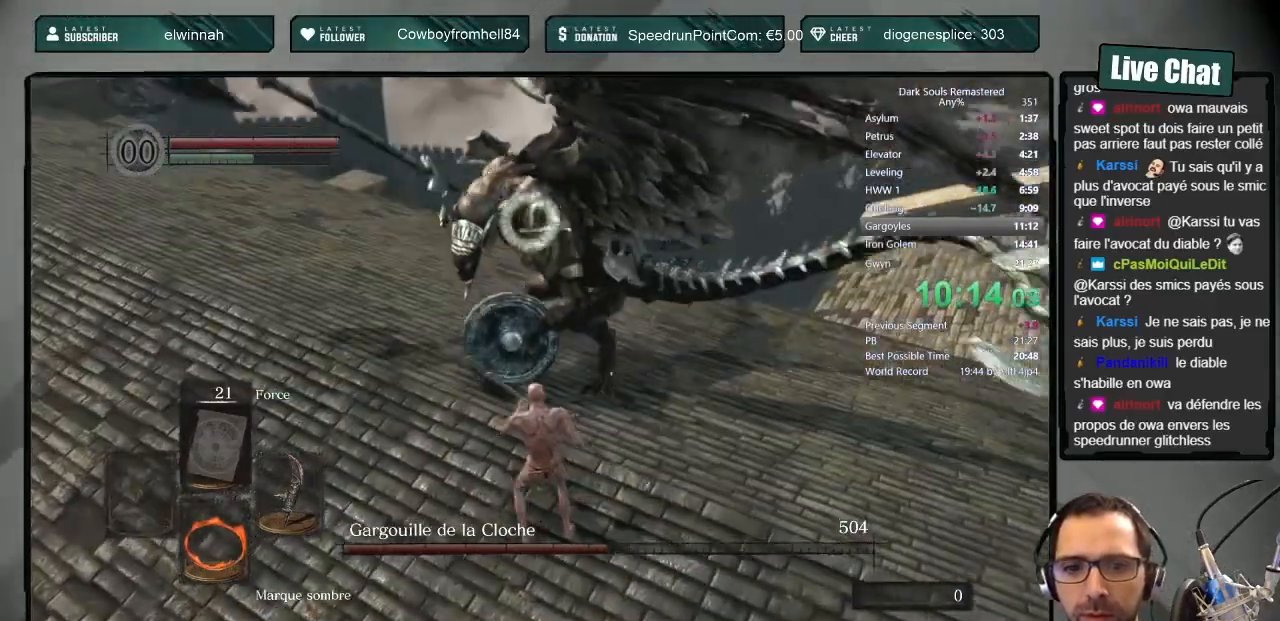
{"buttons": [], "left_stick": "up", "right_stick": "center", "events": []}
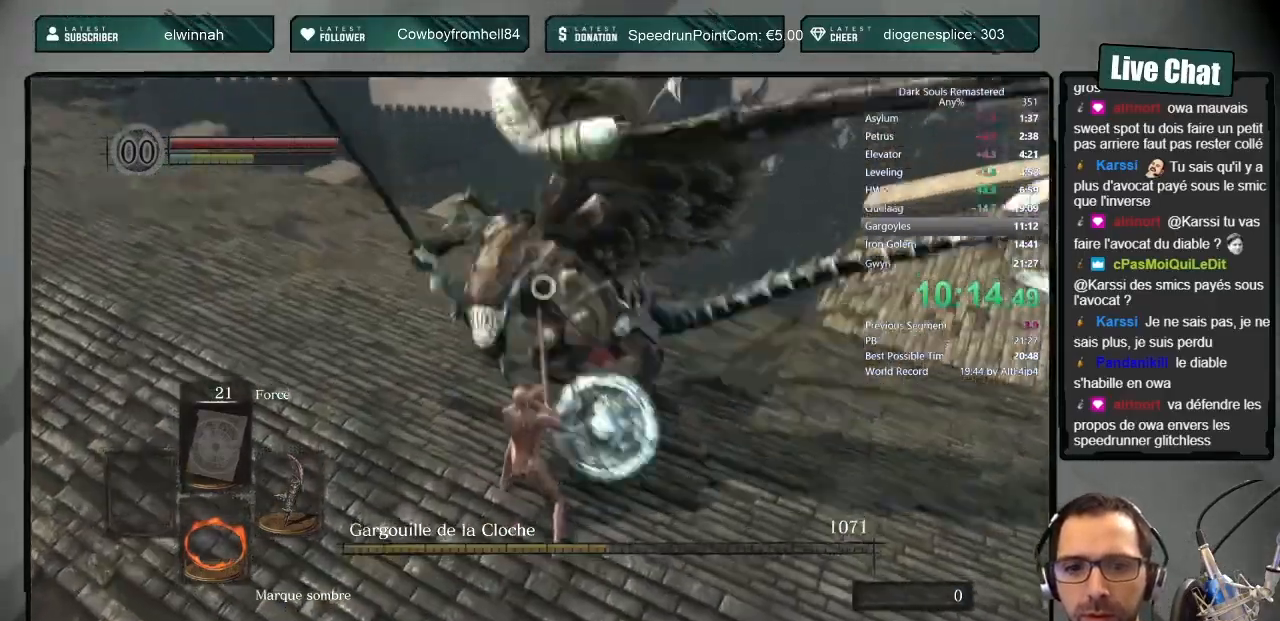
{"buttons": [], "left_stick": "right", "right_stick": "center", "events": [[17, "R3", "down"], [117, "left_stick", "center"], [167, "right_stick", "up-right"], [233, "R3", "up"], [283, "right_stick", "right"], [333, "left_stick", "right"], [450, "right_stick", "center"]]}
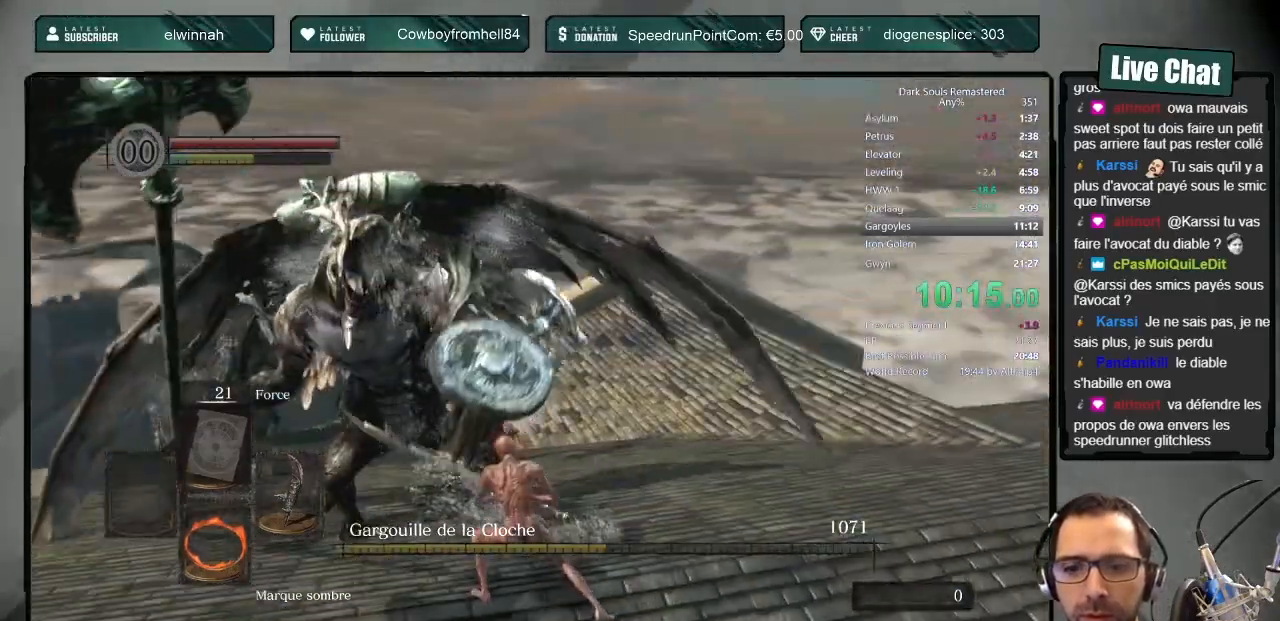
{"buttons": [], "left_stick": "up-right", "right_stick": "center", "events": [[100, "right_stick", "right"], [417, "right_stick", "center"], [433, "left_stick", "up-right"]]}
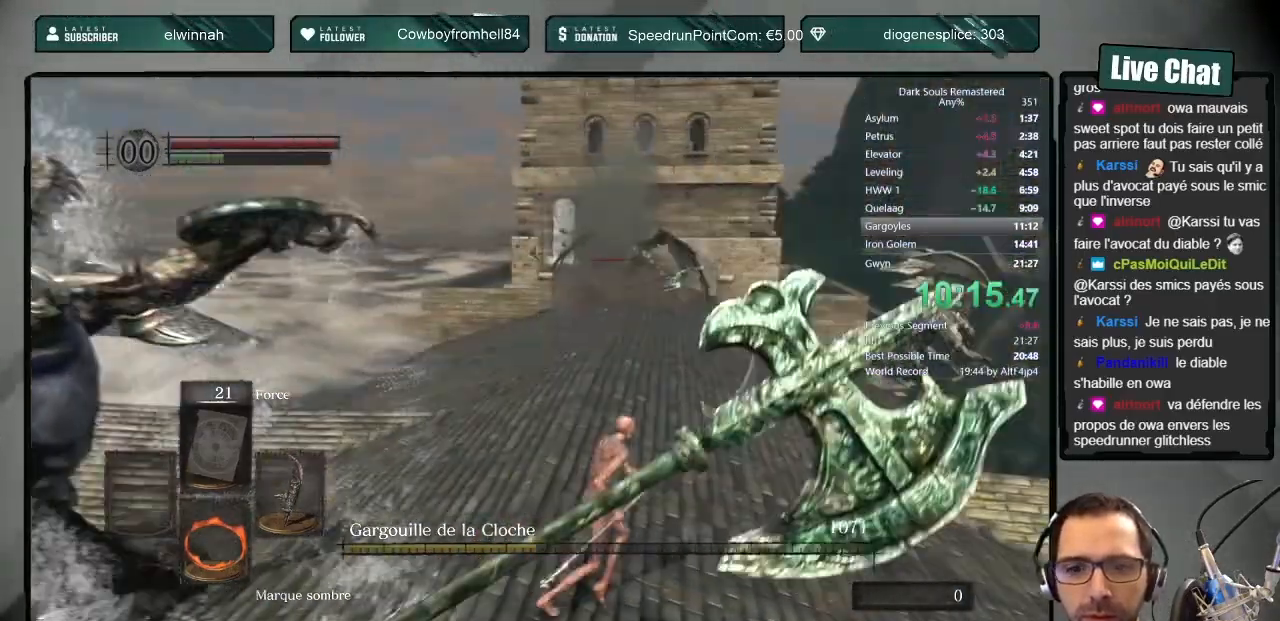
{"buttons": ["CIRCLE"], "left_stick": "up", "right_stick": "center", "events": [[233, "left_stick", "up"], [467, "CIRCLE", "down"]]}
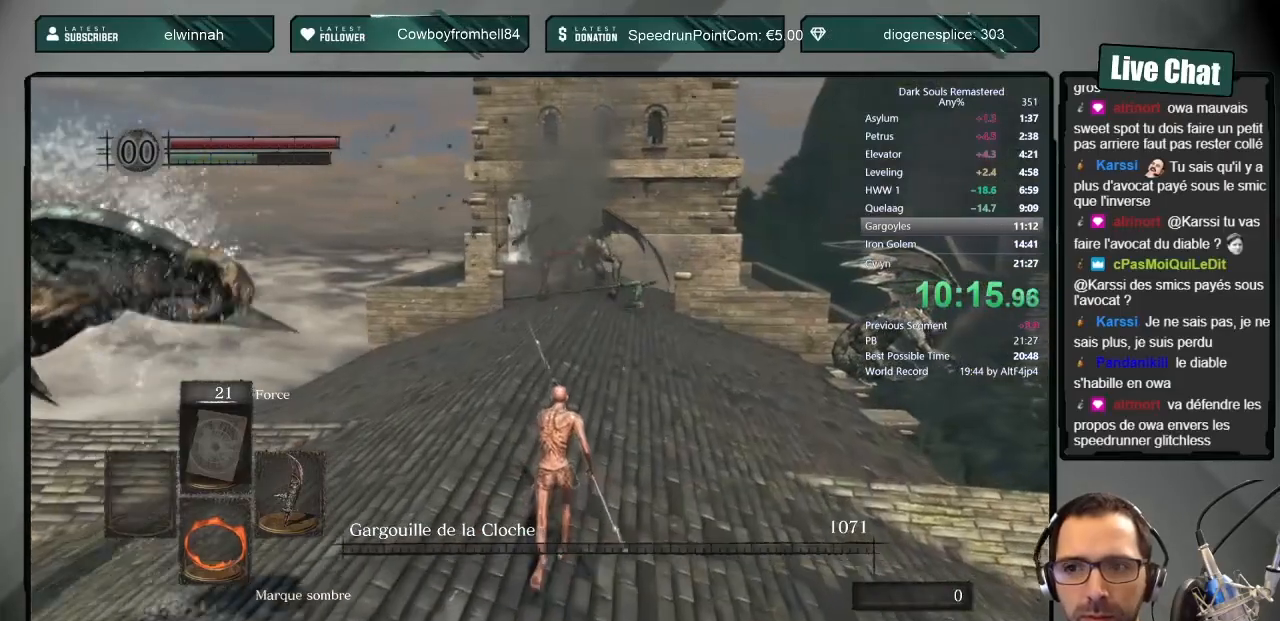
{"buttons": ["CIRCLE", "L1"], "left_stick": "up", "right_stick": "center", "events": [[317, "L1", "down"]]}
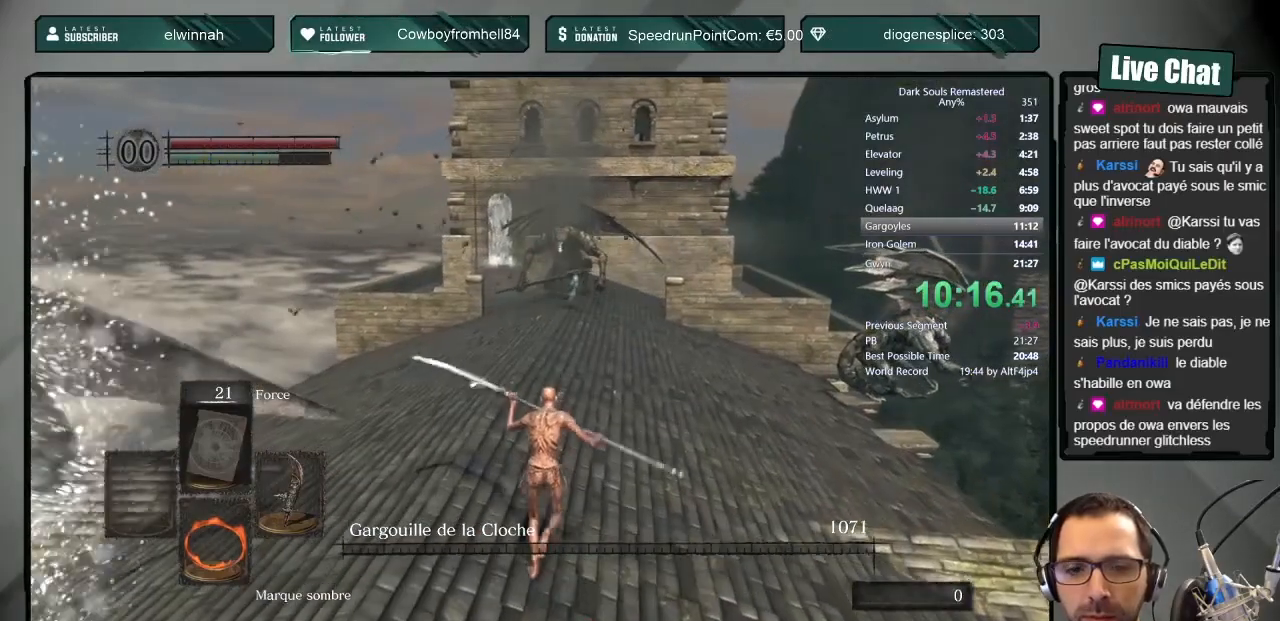
{"buttons": ["CIRCLE"], "left_stick": "up", "right_stick": "center", "events": [[350, "L1", "up"]]}
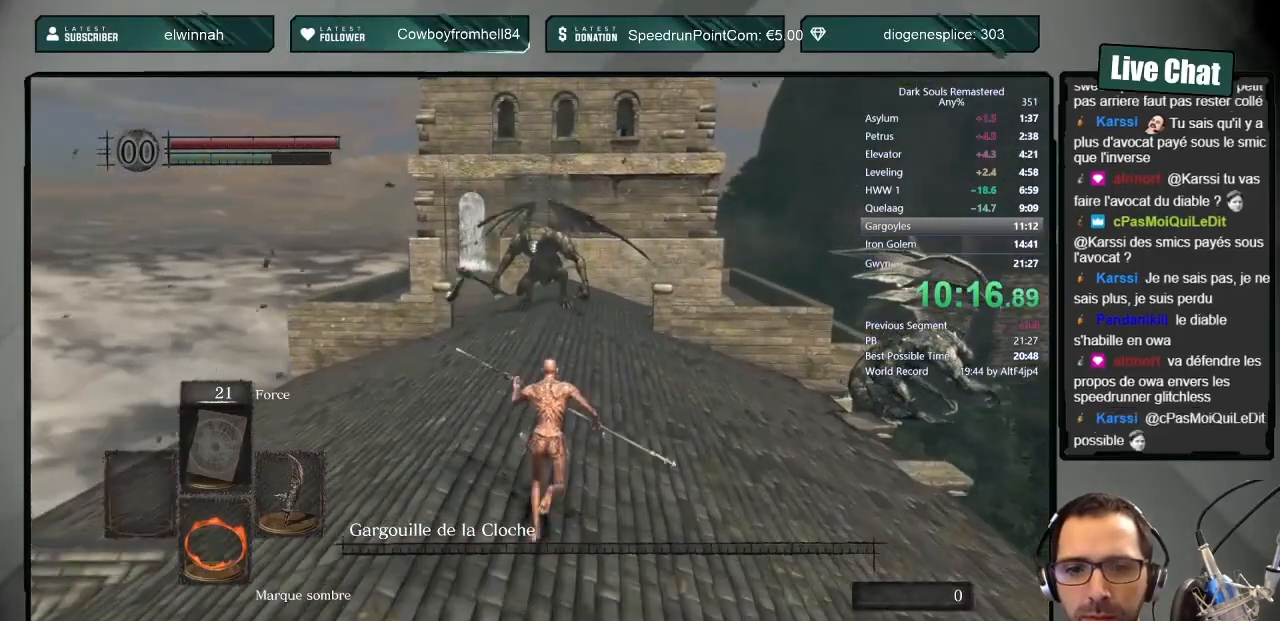
{"buttons": ["CIRCLE"], "left_stick": "up", "right_stick": "center", "events": []}
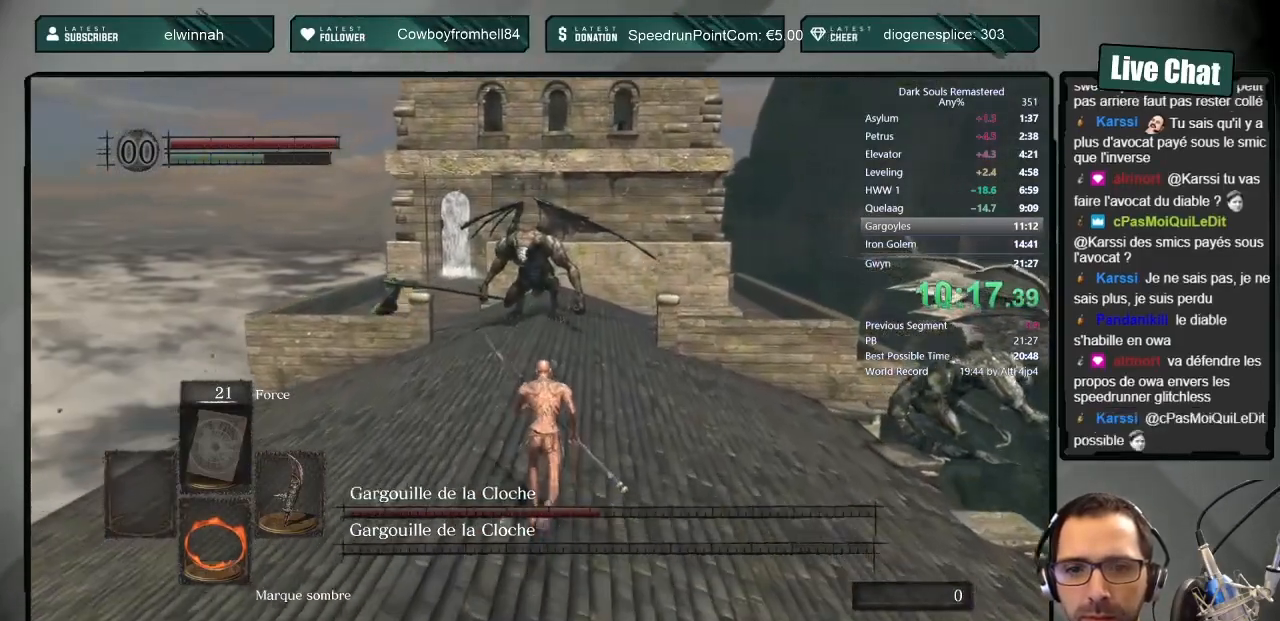
{"buttons": ["CIRCLE"], "left_stick": "up", "right_stick": "center", "events": []}
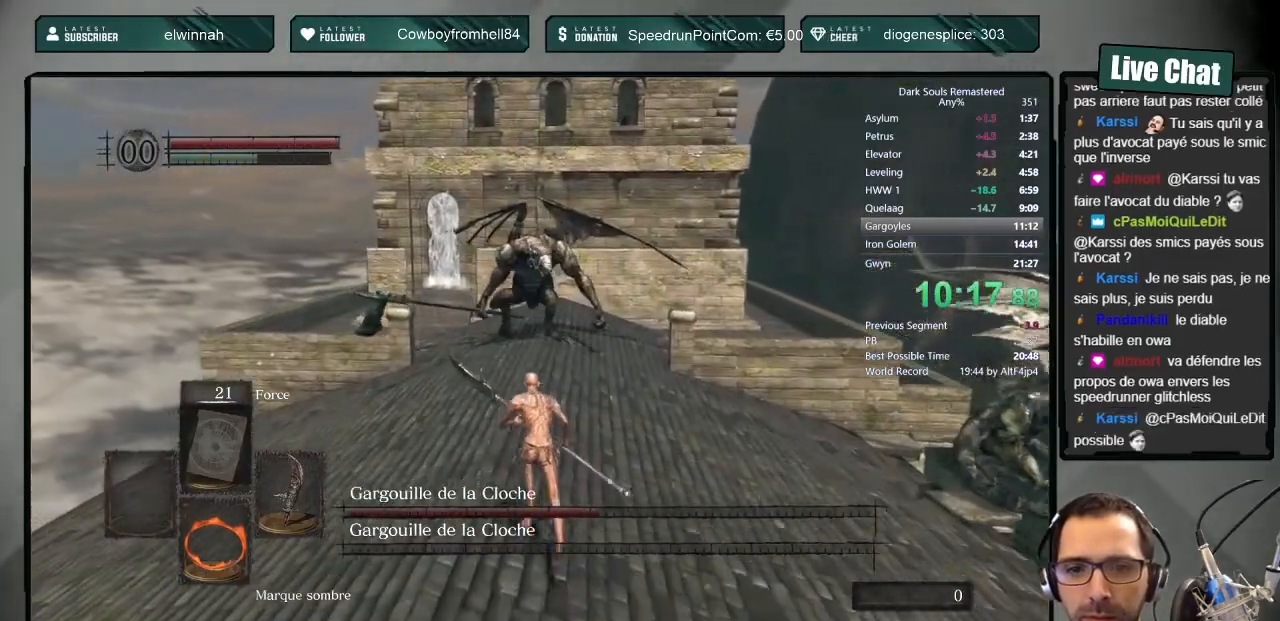
{"buttons": ["CIRCLE"], "left_stick": "up", "right_stick": "center", "events": []}